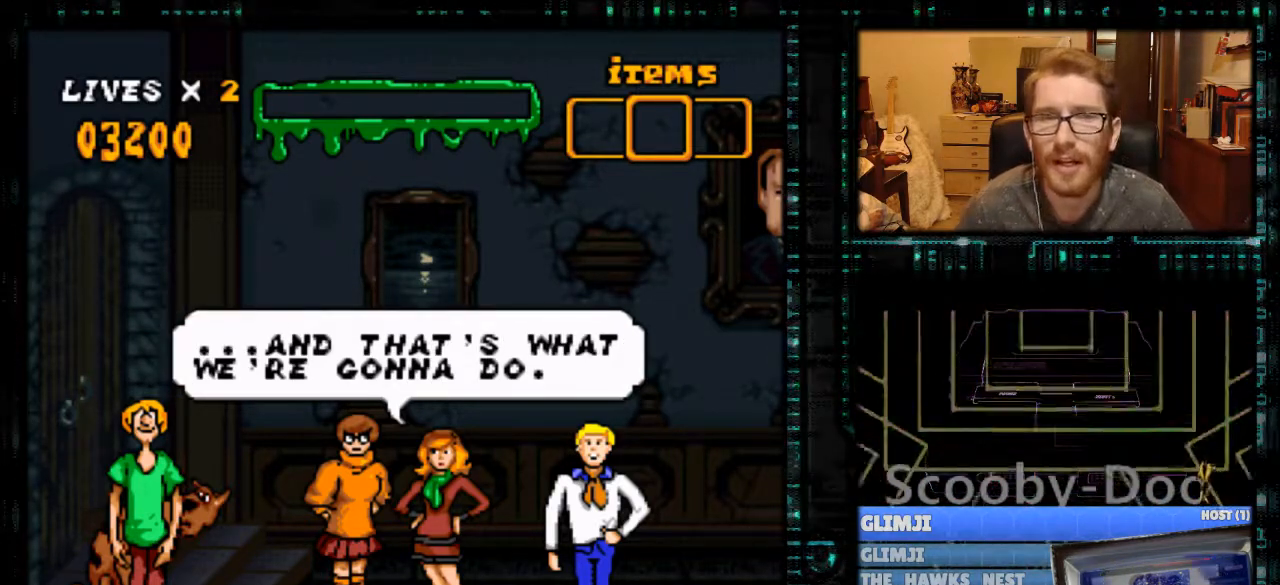
Gameplay with a controller (Nintendo layout); each line is a JSON object with the inputs held at the frame after it. "events" lists button and stick changes between this image and that frame as [ms after this image, input, new state], when the widget could be followed in between. Not read: L3 R3.
{"buttons": ["A"], "events": [[467, "A", "down"]]}
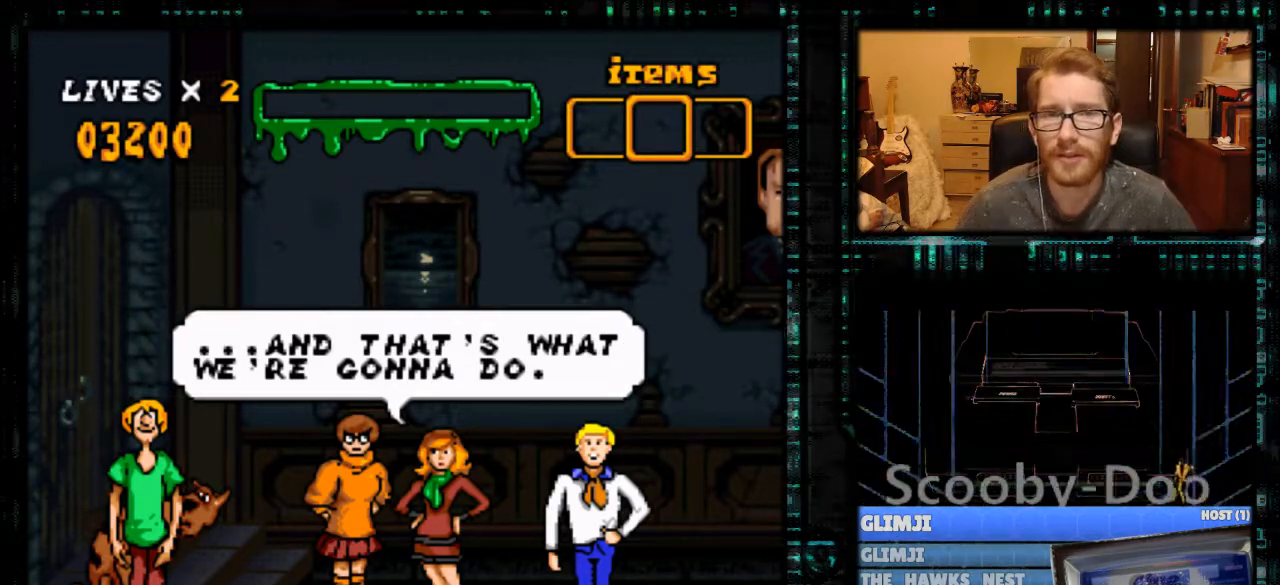
{"buttons": [], "events": [[67, "A", "up"]]}
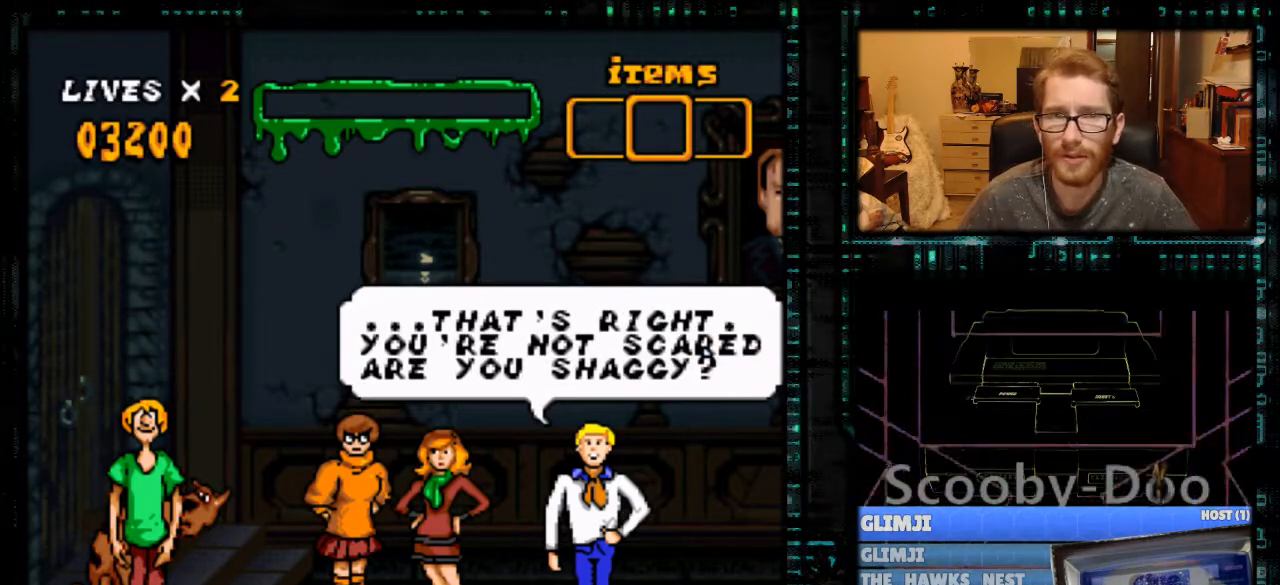
{"buttons": [], "events": []}
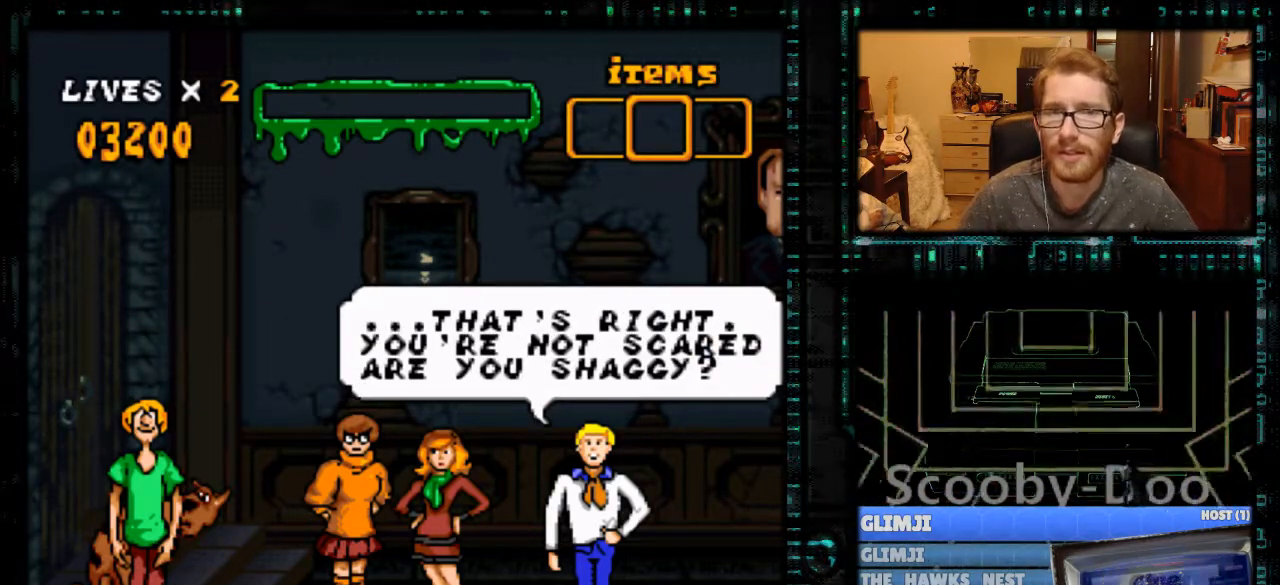
{"buttons": [], "events": []}
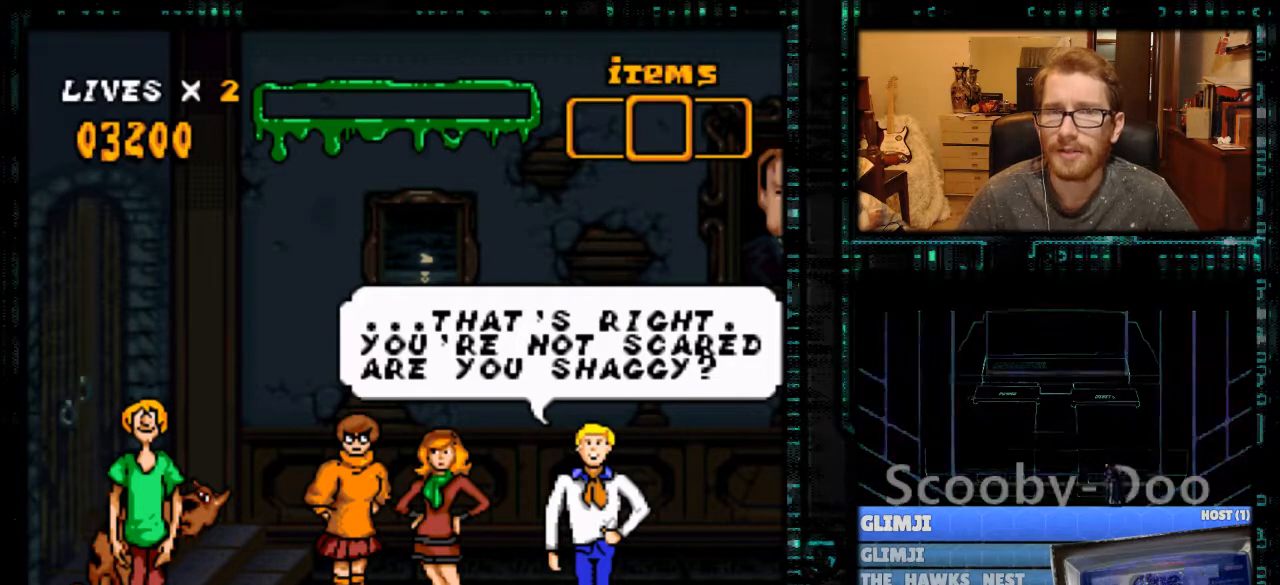
{"buttons": [], "events": []}
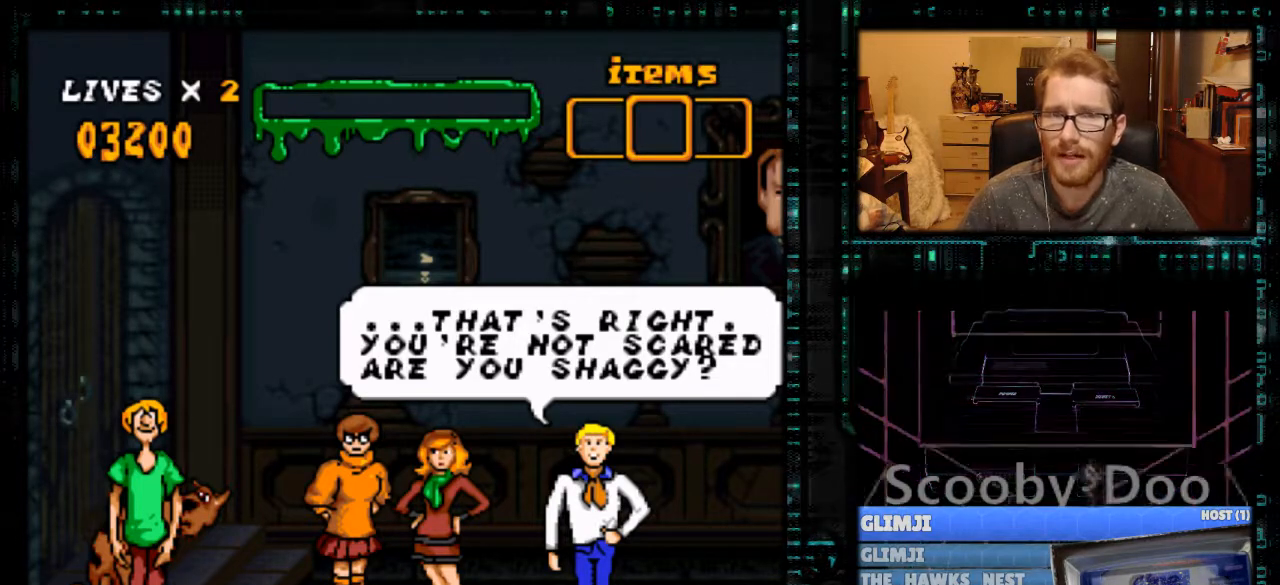
{"buttons": [], "events": []}
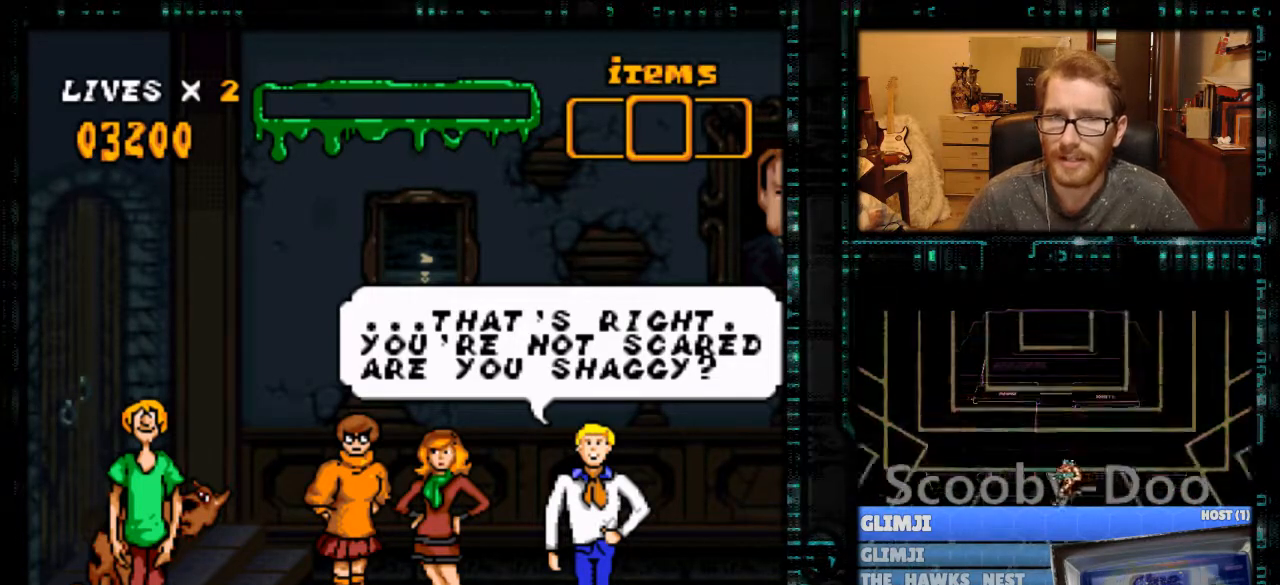
{"buttons": [], "events": []}
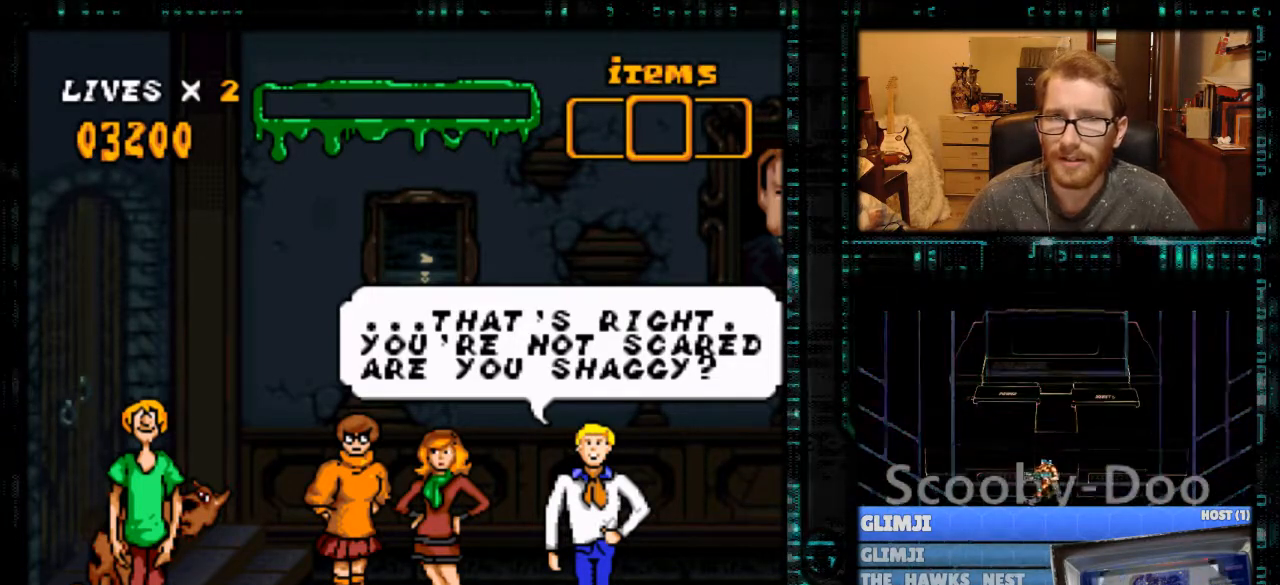
{"buttons": [], "events": []}
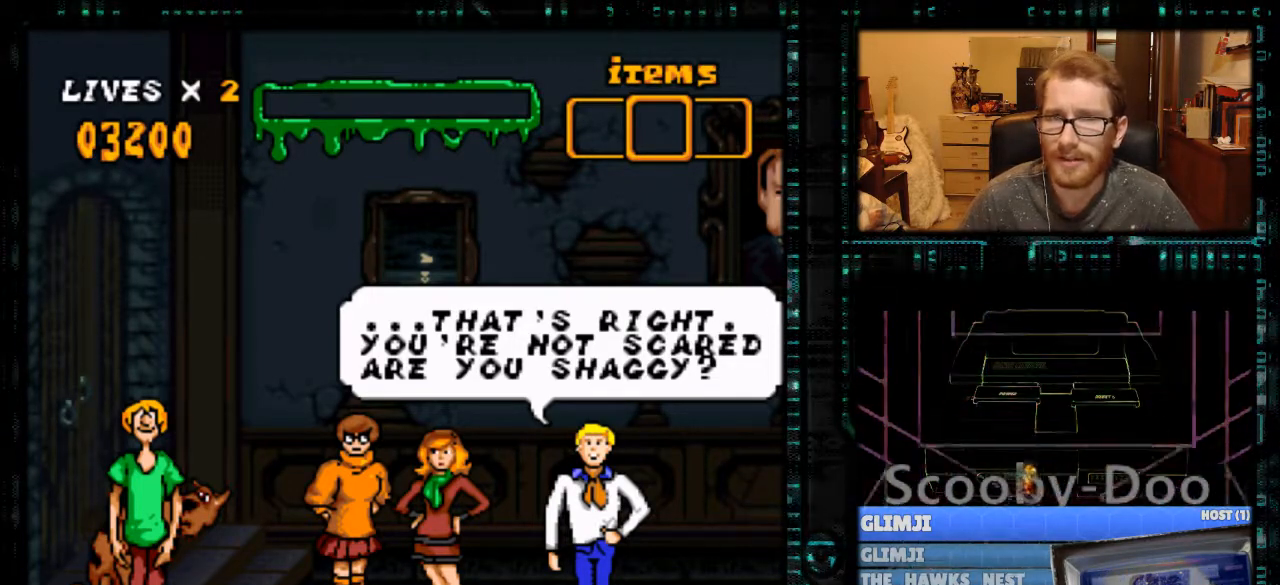
{"buttons": [], "events": [[300, "A", "down"], [367, "A", "up"]]}